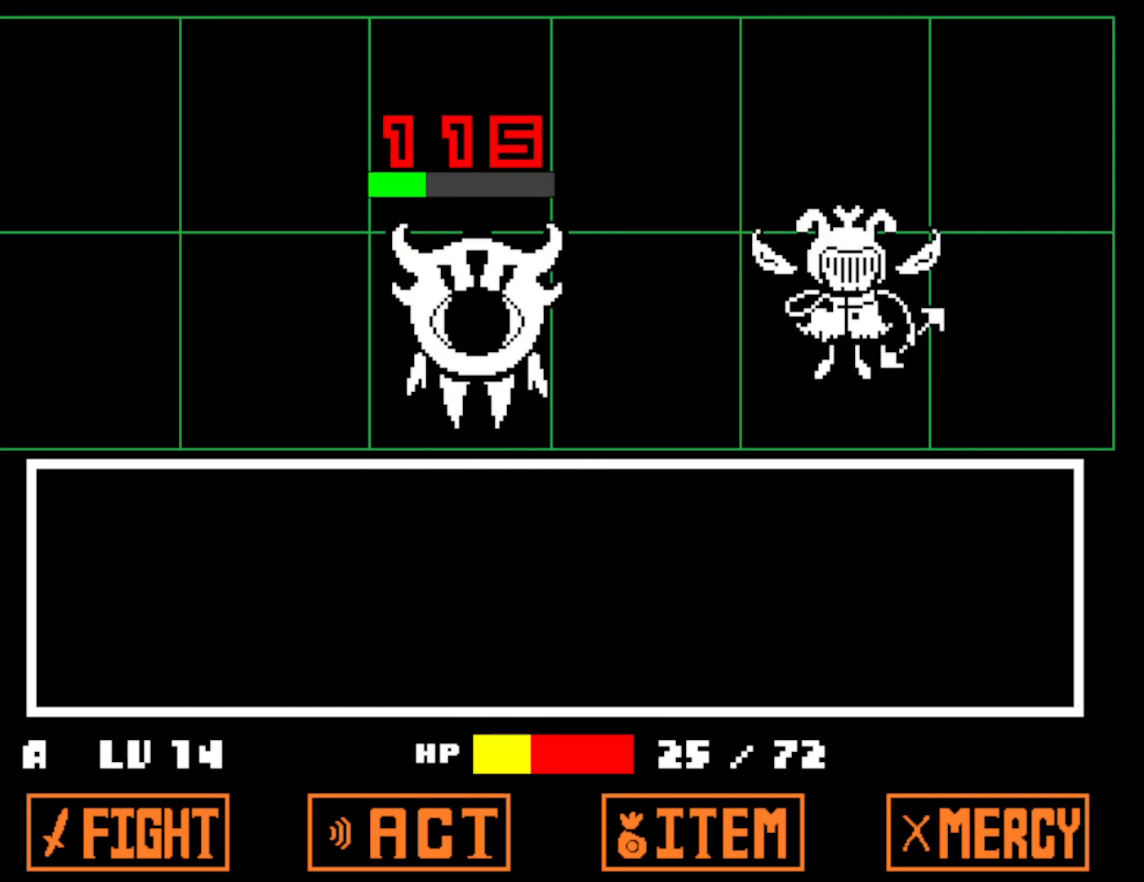
Gameplay with keyboard; each line is a JSON object with the keys held at the frame after it. "events" lists presses ("down") and releases ("up") of "c", "ctrl", "down", "left", "return", "right", "shift", "up", "x" and "z" between this image and that frame as [ms after this image, input, new state], when the widget could be followed in between. No other keys are recorded. Mouse input is not recorded.
{"keys": [], "events": [[366, "z", "down"], [416, "x", "down"], [450, "z", "up"], [500, "x", "up"]]}
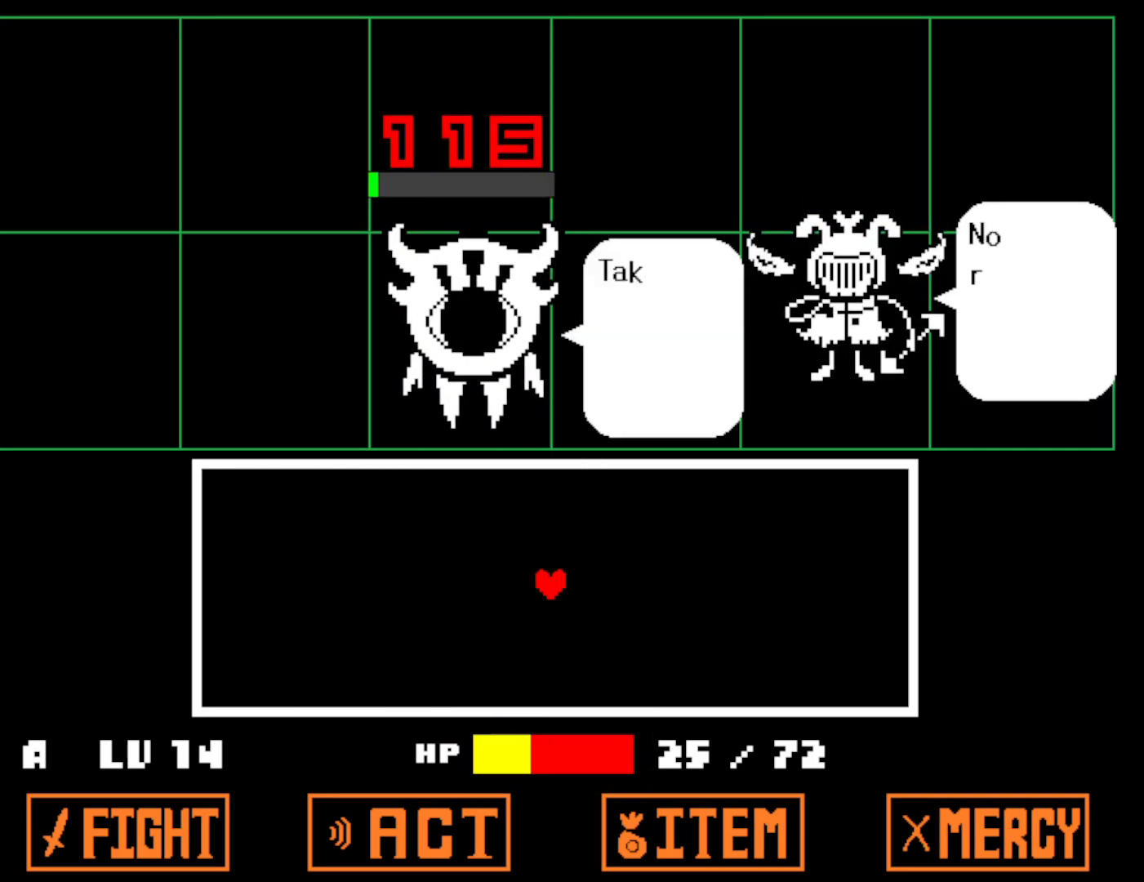
{"keys": ["x"], "events": [[16, "z", "down"], [83, "x", "down"], [83, "z", "up"], [133, "x", "up"], [166, "z", "down"], [200, "x", "down"], [233, "z", "up"], [283, "x", "up"], [300, "z", "down"], [350, "x", "down"], [350, "z", "up"], [416, "z", "down"], [433, "x", "up"], [500, "x", "down"], [500, "z", "up"]]}
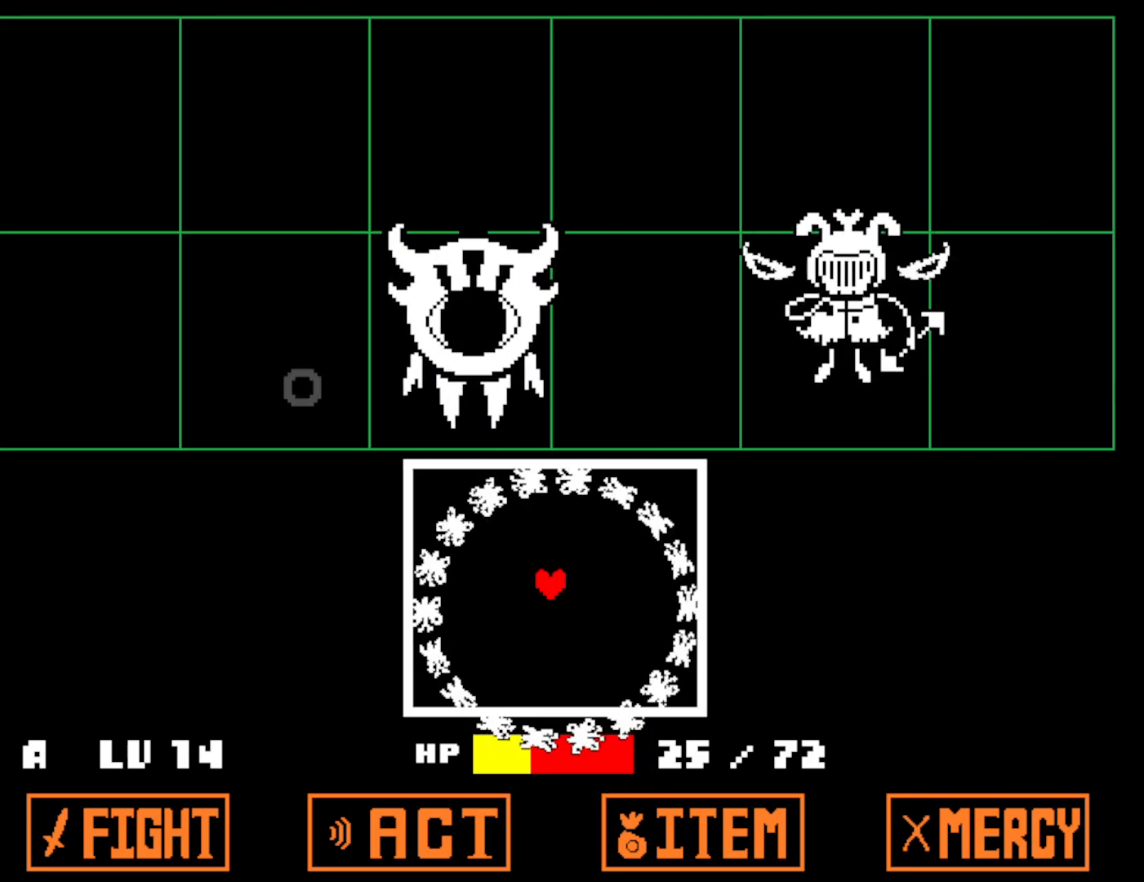
{"keys": [], "events": [[66, "x", "up"]]}
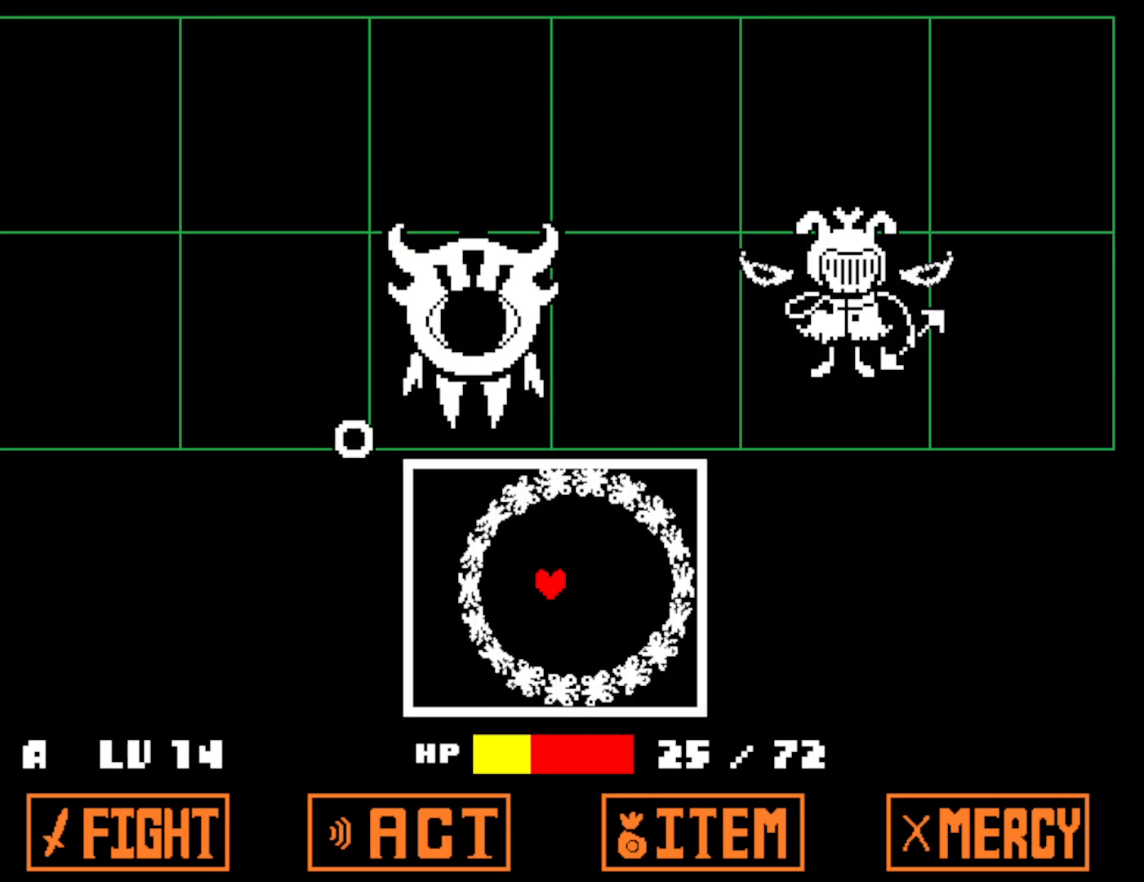
{"keys": ["right"], "events": [[450, "right", "down"]]}
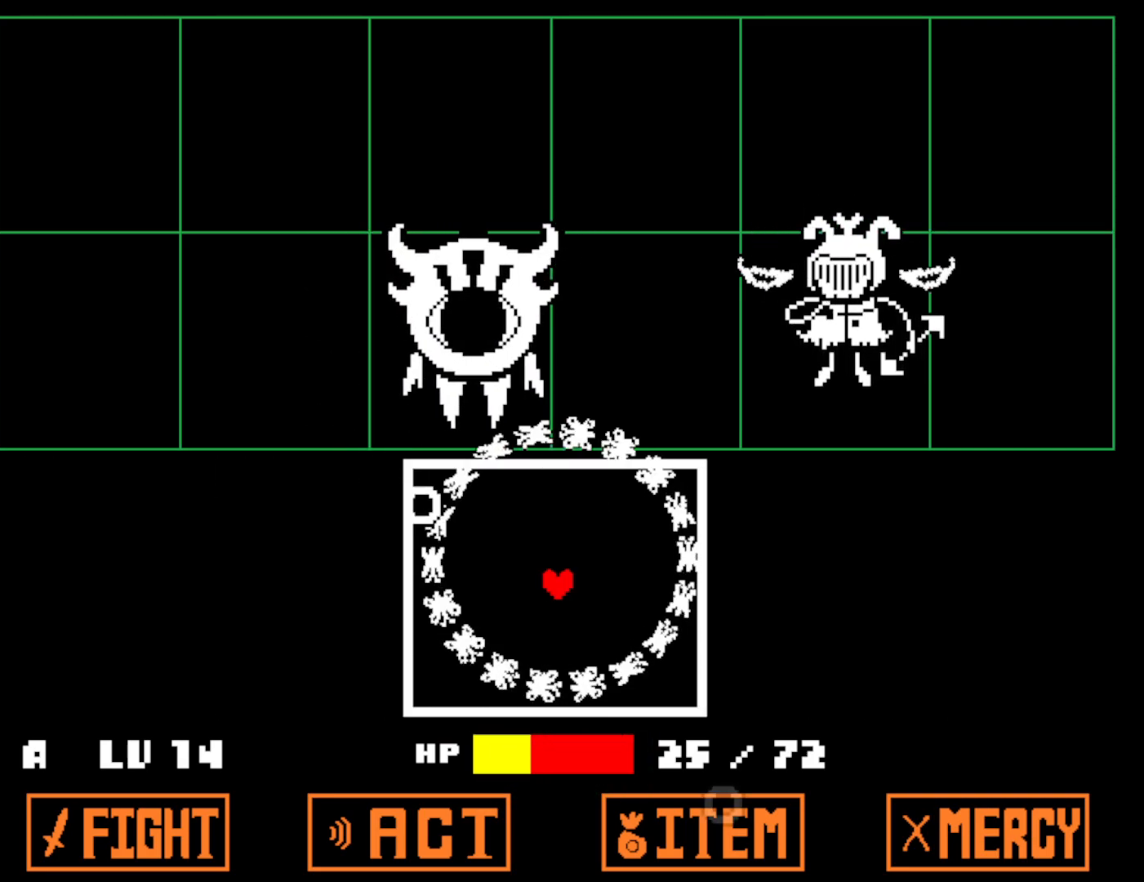
{"keys": ["left"], "events": [[66, "up", "down"], [116, "right", "up"], [316, "left", "down"], [433, "up", "up"]]}
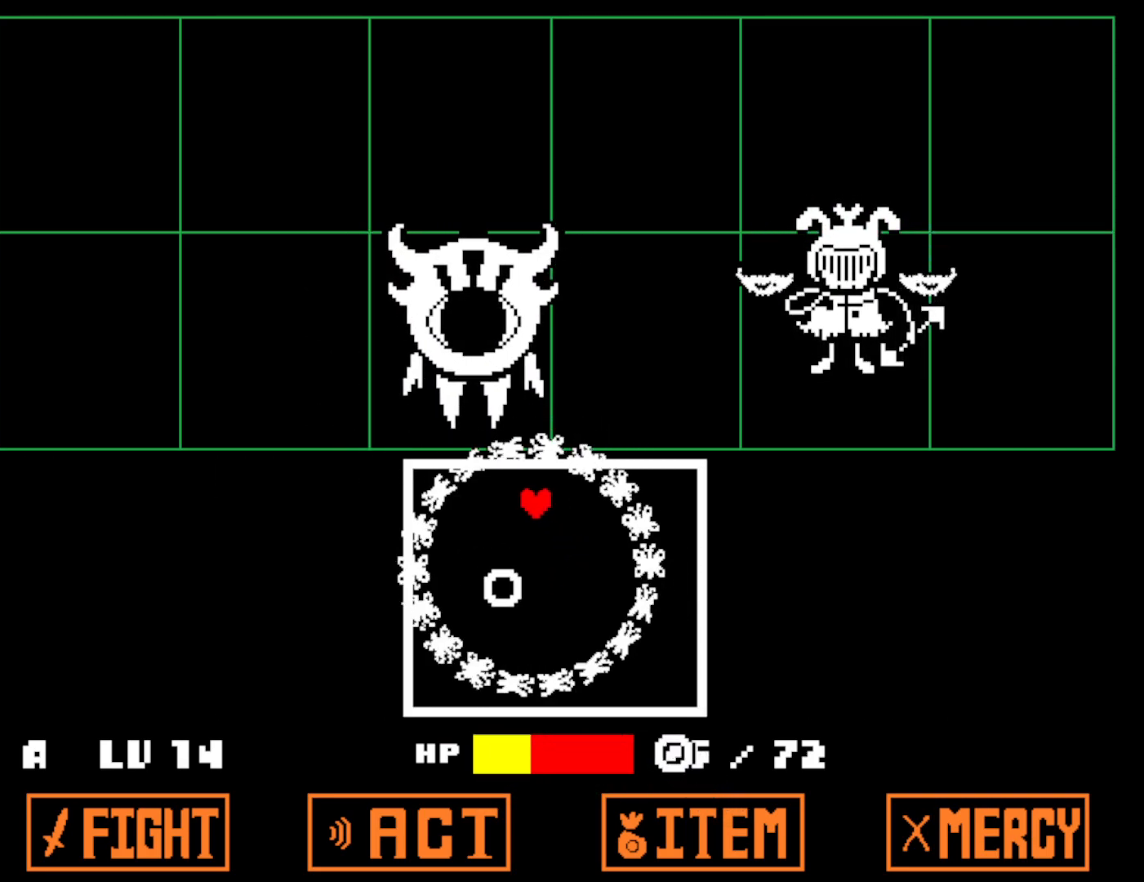
{"keys": ["down"], "events": [[116, "down", "down"], [150, "left", "up"]]}
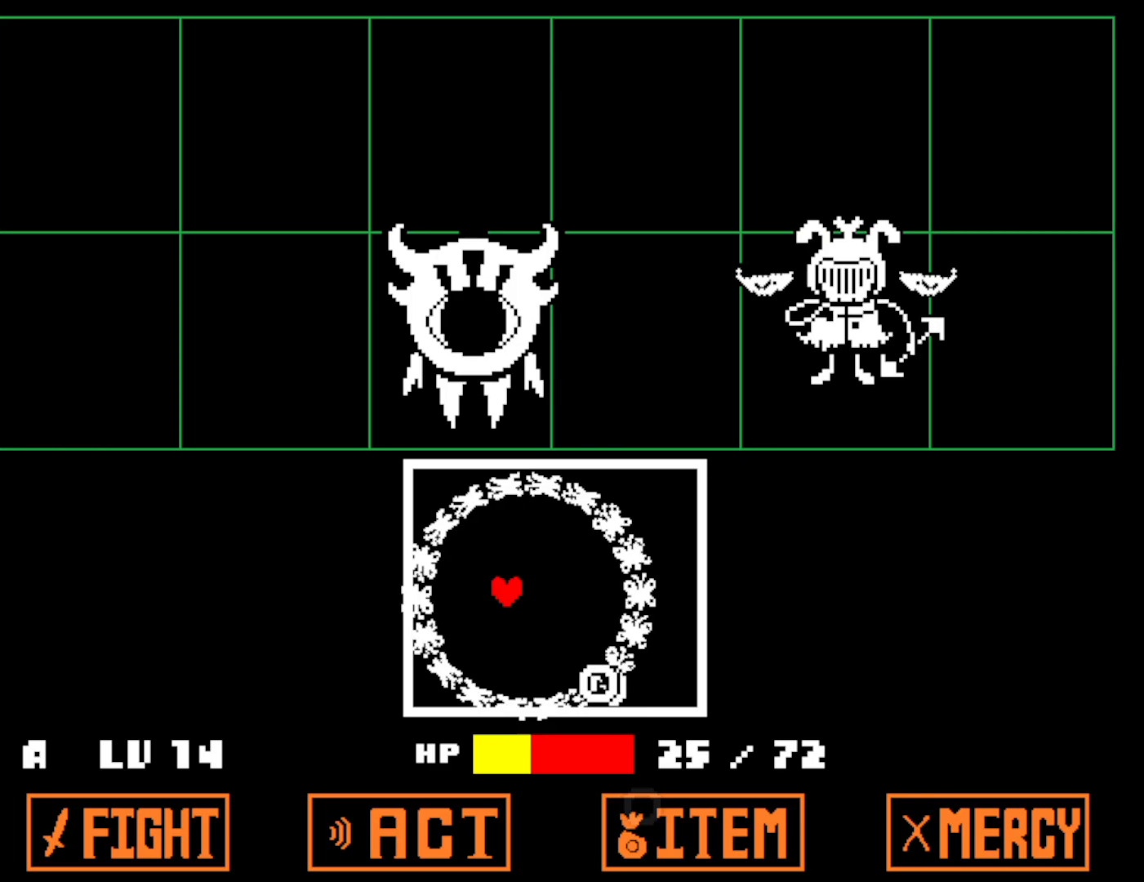
{"keys": ["right", "up"], "events": [[50, "down", "up"], [333, "up", "down"], [450, "right", "down"]]}
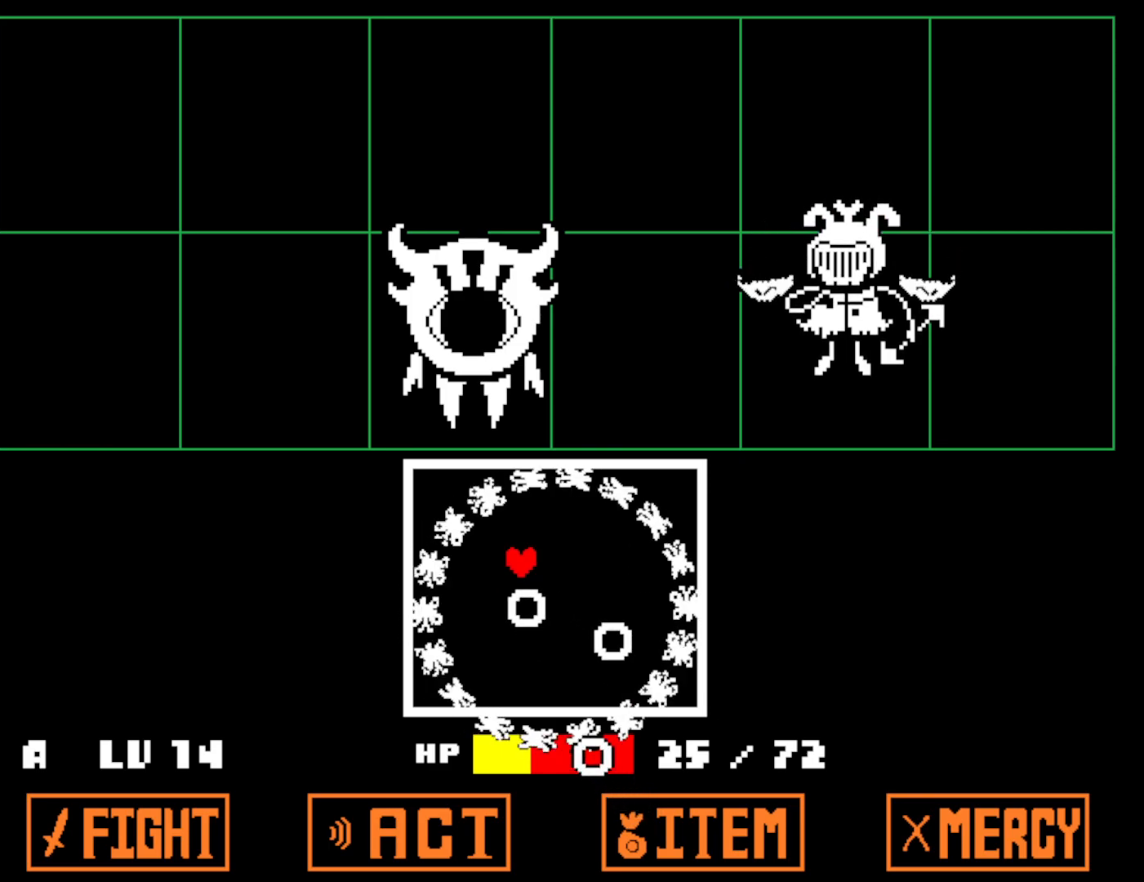
{"keys": ["down", "left"], "events": [[83, "up", "up"], [216, "down", "down"], [283, "right", "up"], [350, "left", "down"]]}
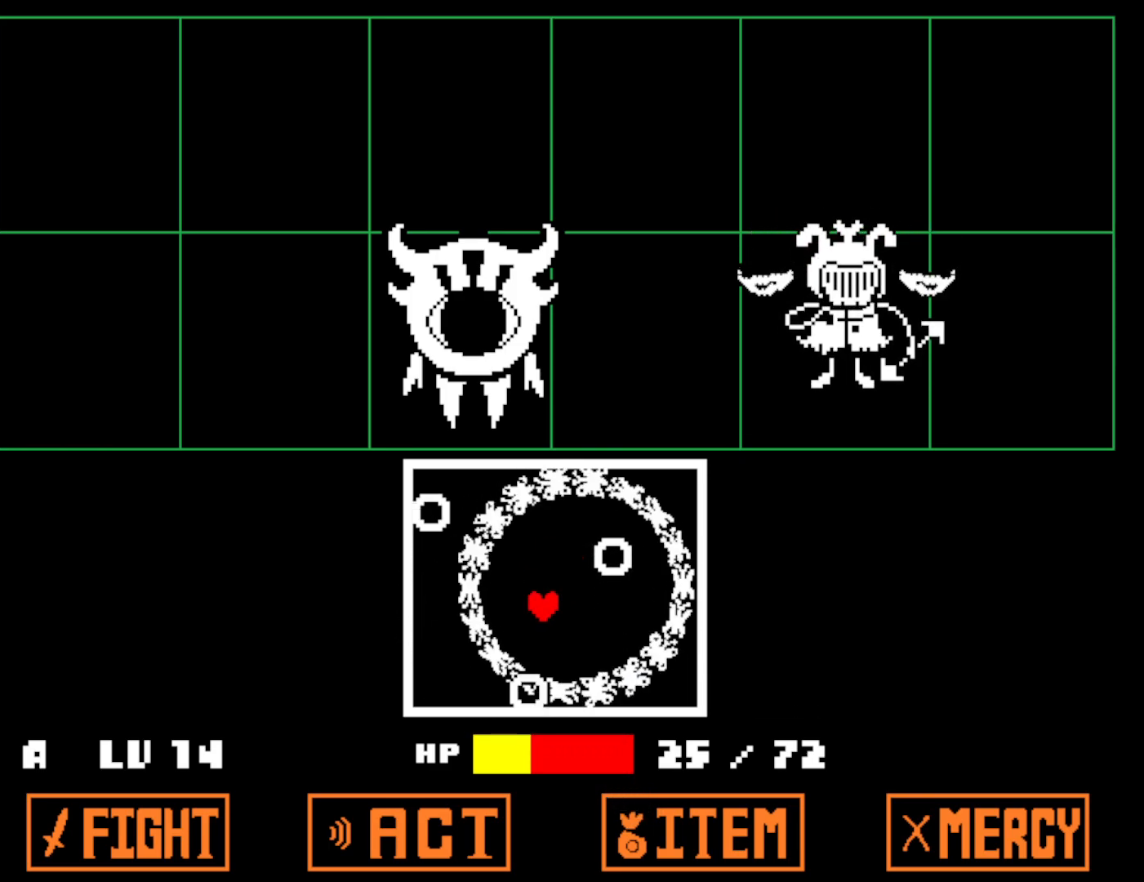
{"keys": ["up"], "events": [[33, "left", "up"], [100, "down", "up"], [100, "right", "down"], [366, "up", "down"], [483, "right", "up"]]}
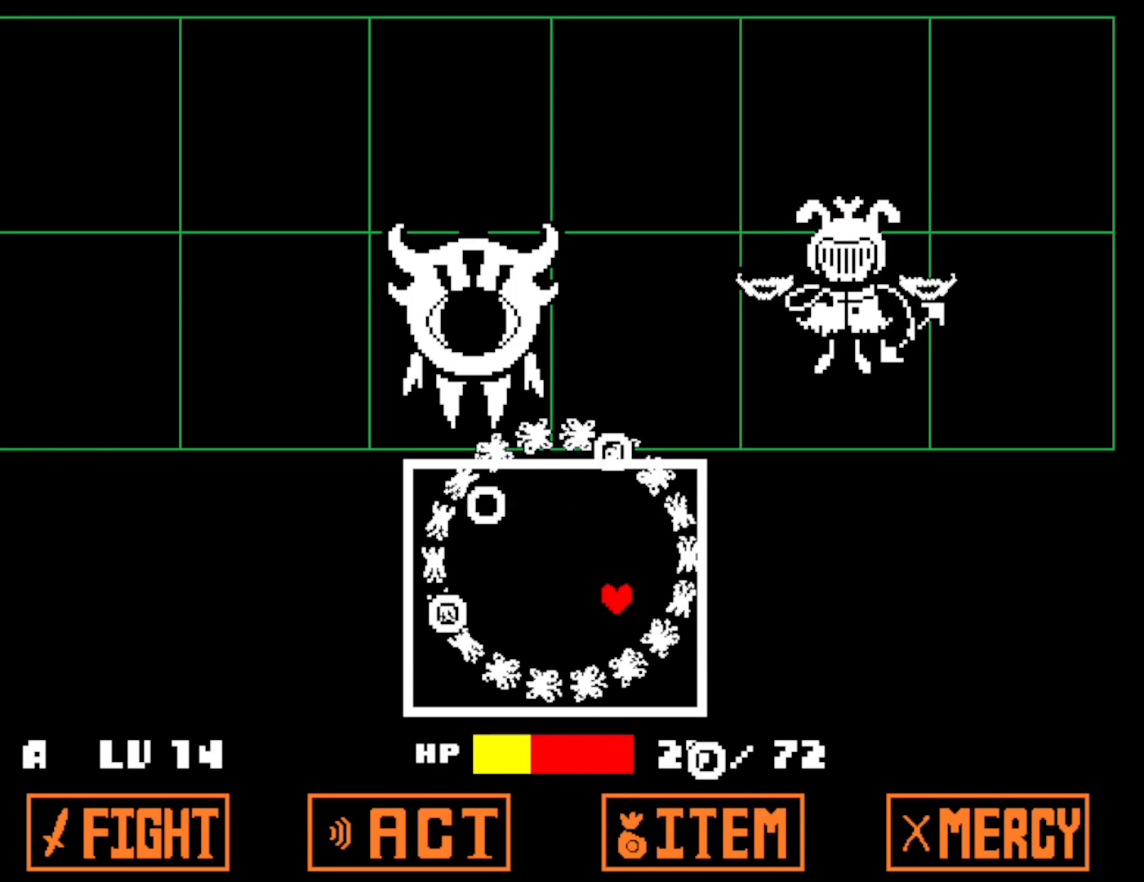
{"keys": ["left"], "events": [[83, "up", "up"], [133, "left", "down"], [250, "down", "down"], [416, "down", "up"]]}
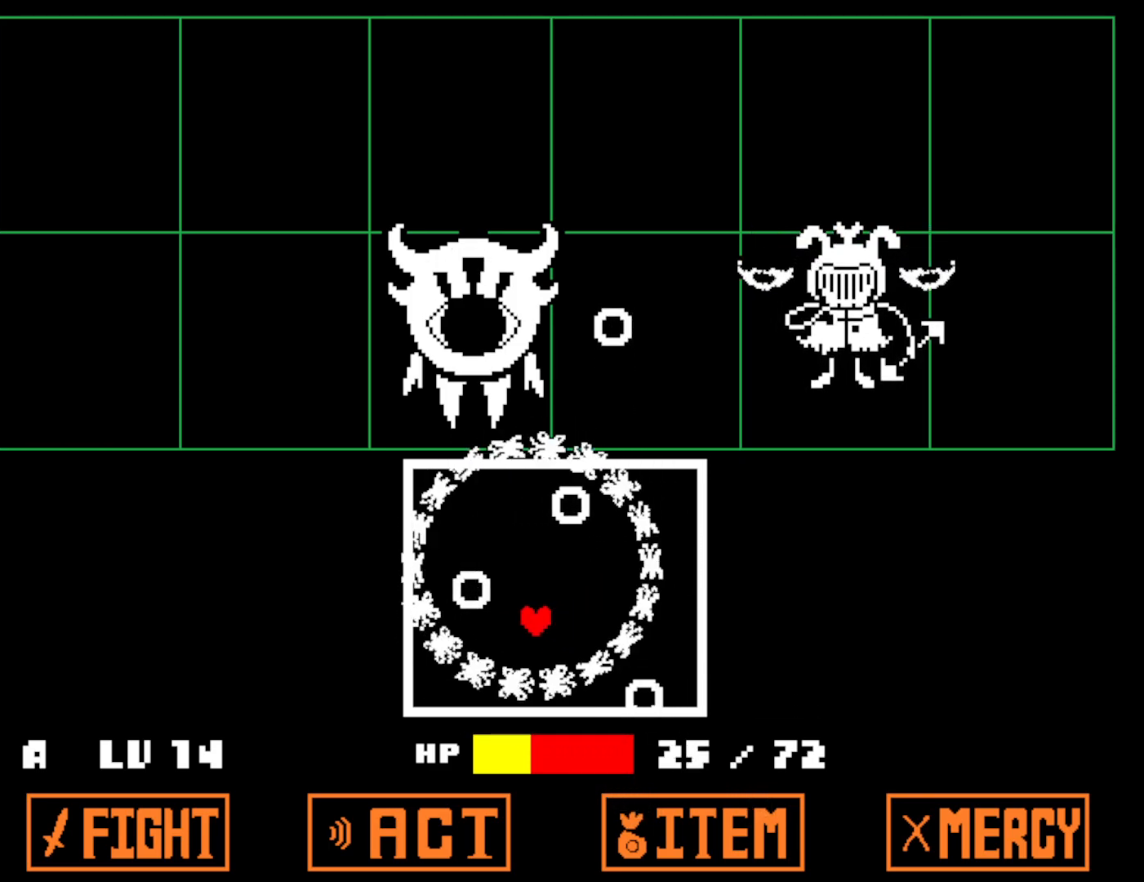
{"keys": ["left", "up"], "events": [[116, "left", "up"], [283, "down", "down"], [366, "left", "down"], [383, "down", "up"], [483, "up", "down"]]}
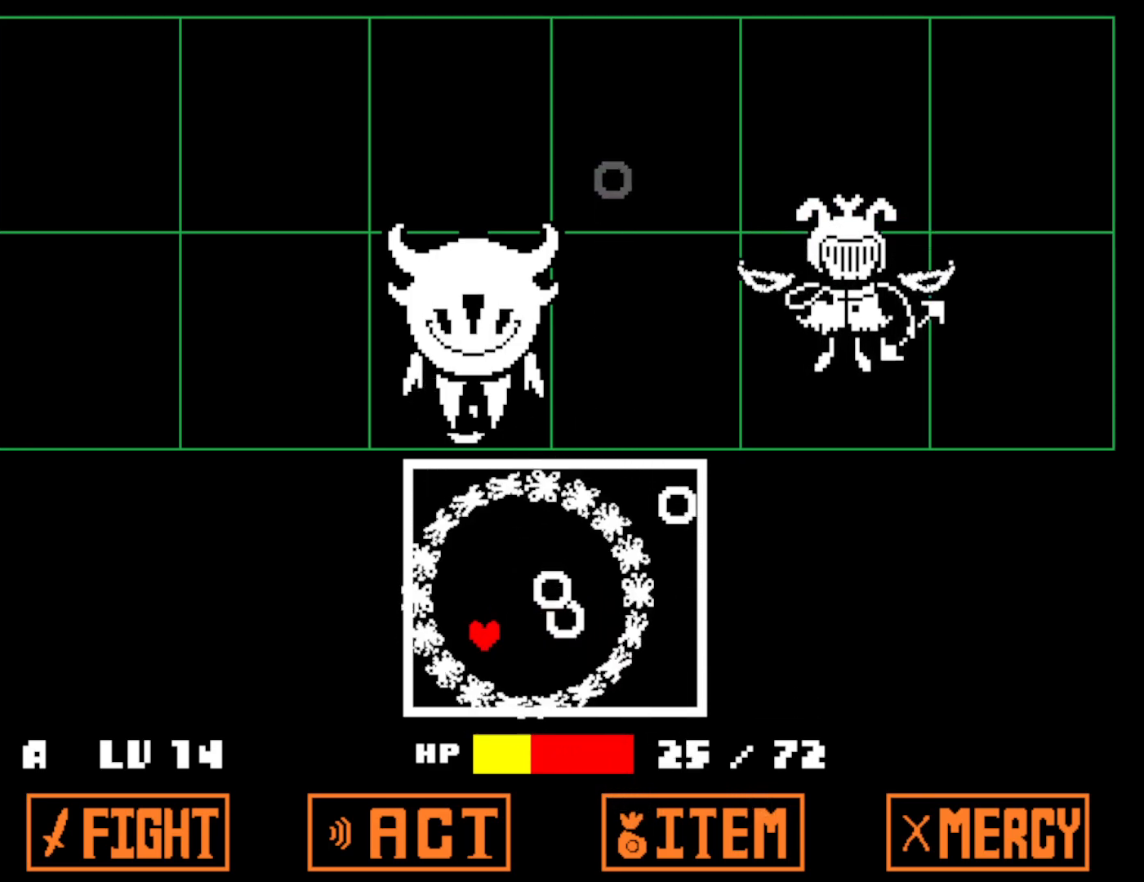
{"keys": ["down", "right"], "events": [[66, "left", "up"], [183, "up", "up"], [383, "right", "down"], [433, "down", "down"]]}
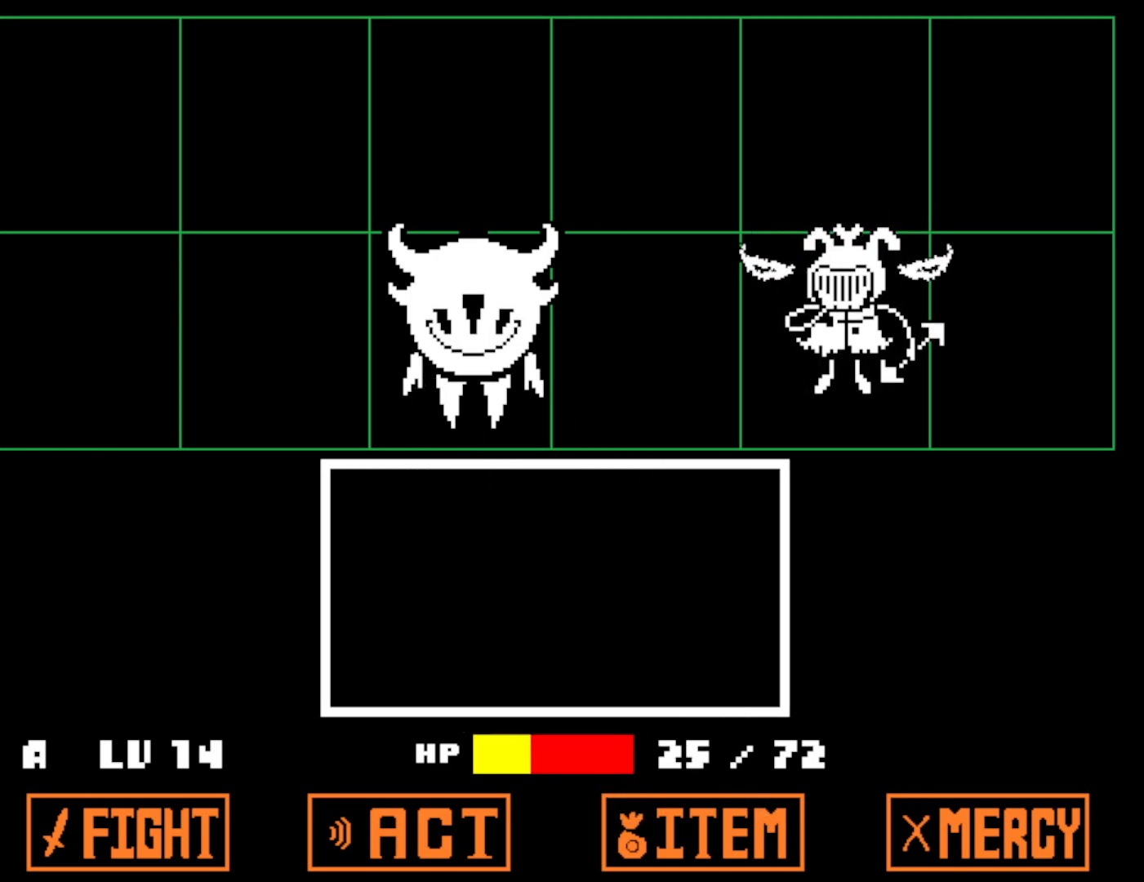
{"keys": ["z"], "events": [[100, "down", "up"], [133, "right", "up"], [500, "z", "down"]]}
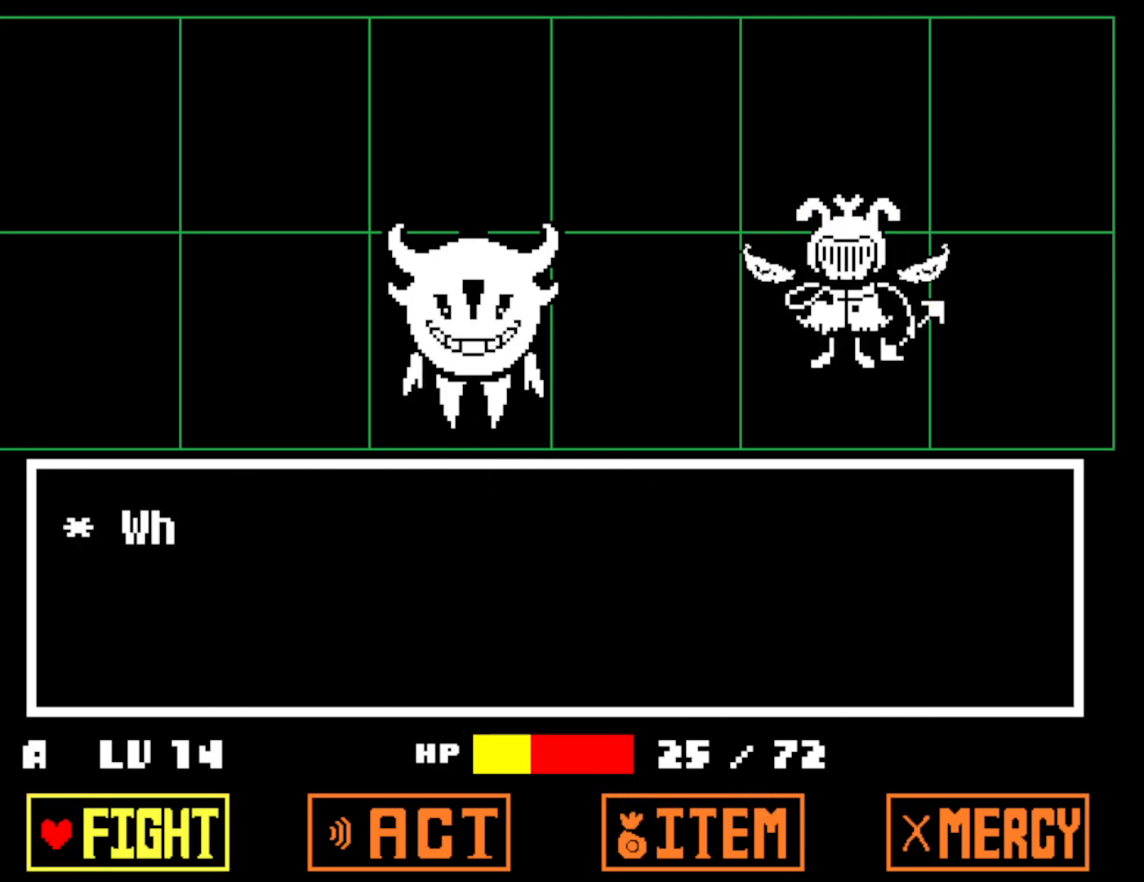
{"keys": [], "events": [[50, "return", "down"], [50, "z", "up"], [116, "return", "up"]]}
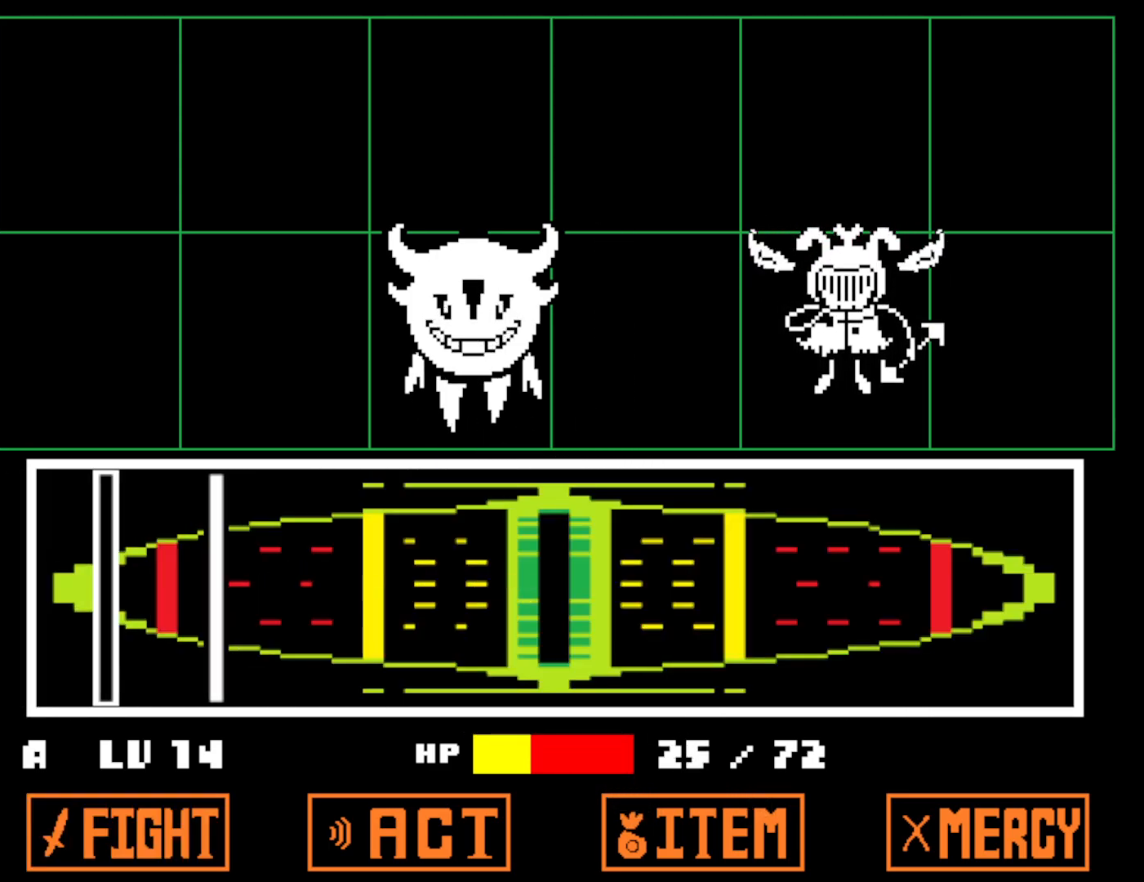
{"keys": ["x"], "events": [[250, "z", "down"], [283, "return", "down"], [283, "z", "up"], [350, "return", "up"], [366, "z", "down"], [433, "return", "down"], [433, "x", "down"], [450, "return", "up"], [466, "z", "up"]]}
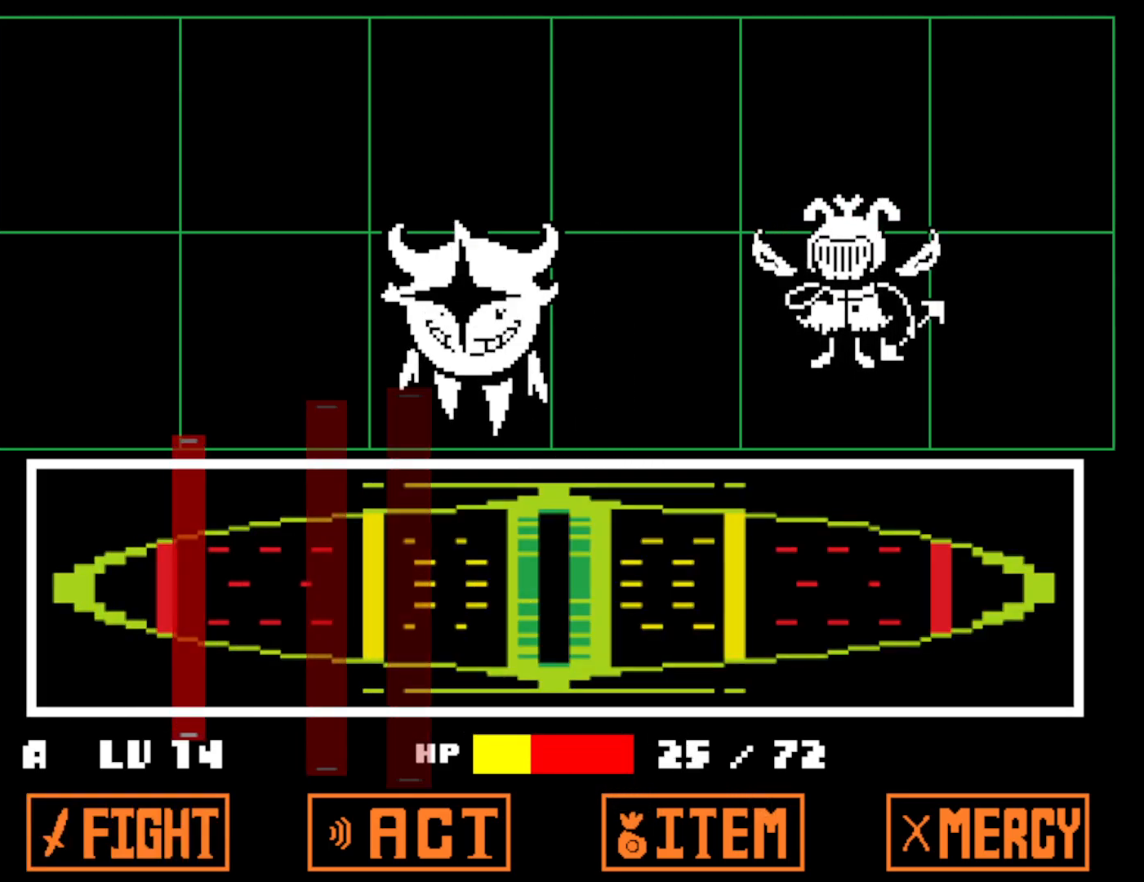
{"keys": [], "events": [[33, "x", "up"]]}
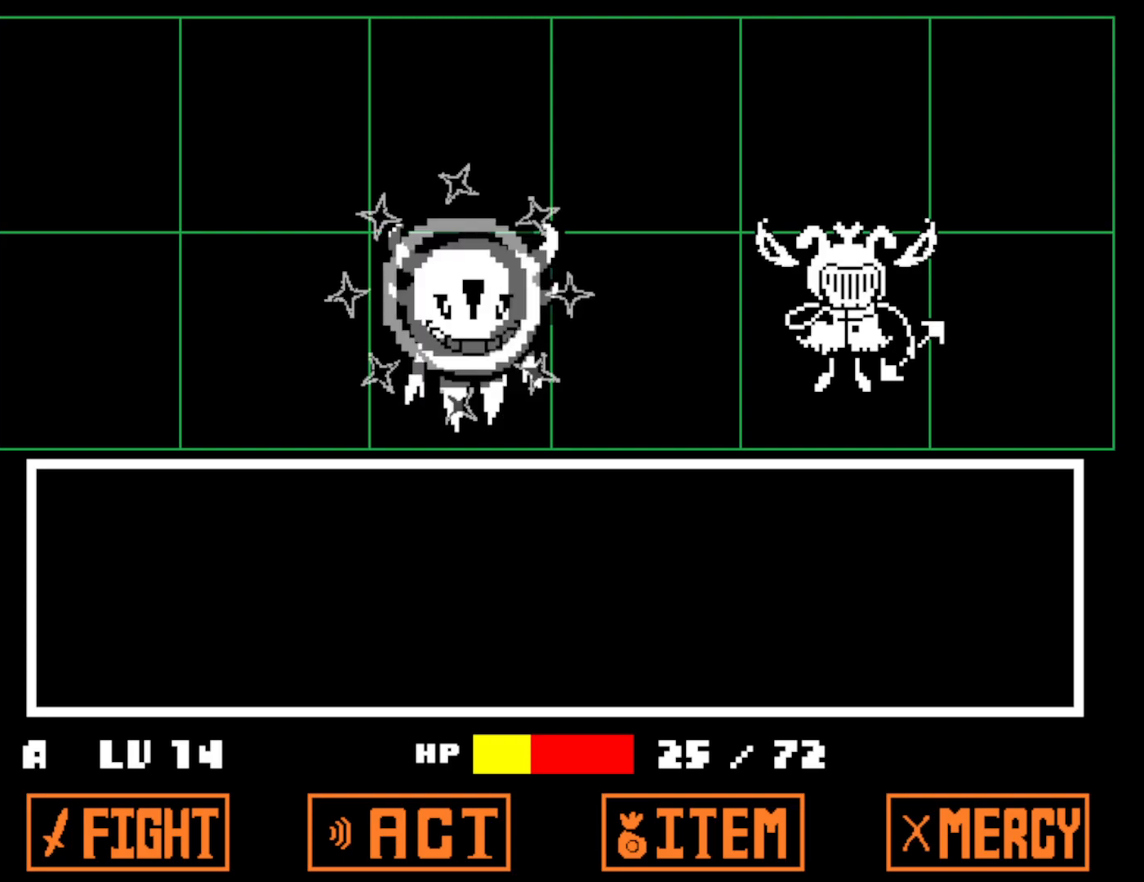
{"keys": [], "events": []}
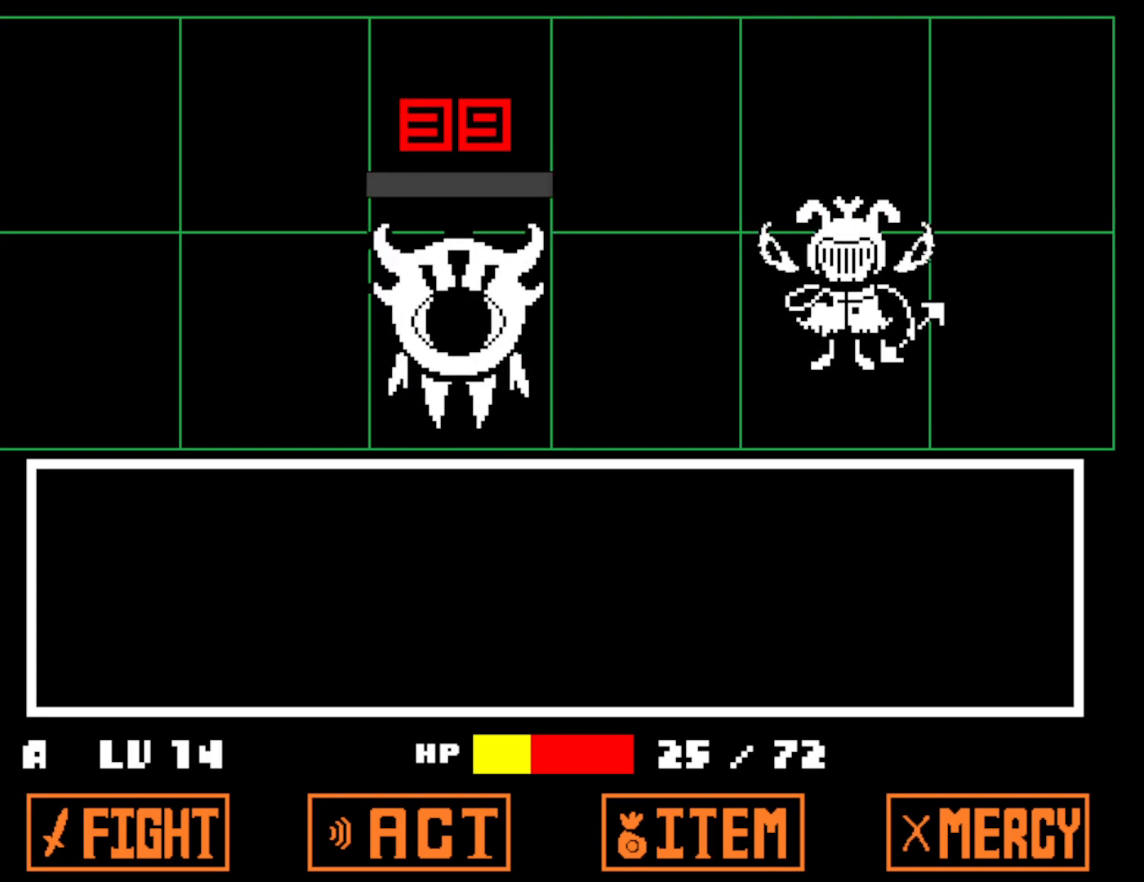
{"keys": ["right", "z"], "events": [[50, "right", "down"], [83, "z", "down"], [116, "x", "down"], [150, "z", "up"], [216, "x", "up"], [233, "z", "down"], [300, "x", "down"], [300, "z", "up"], [383, "x", "up"], [483, "z", "down"]]}
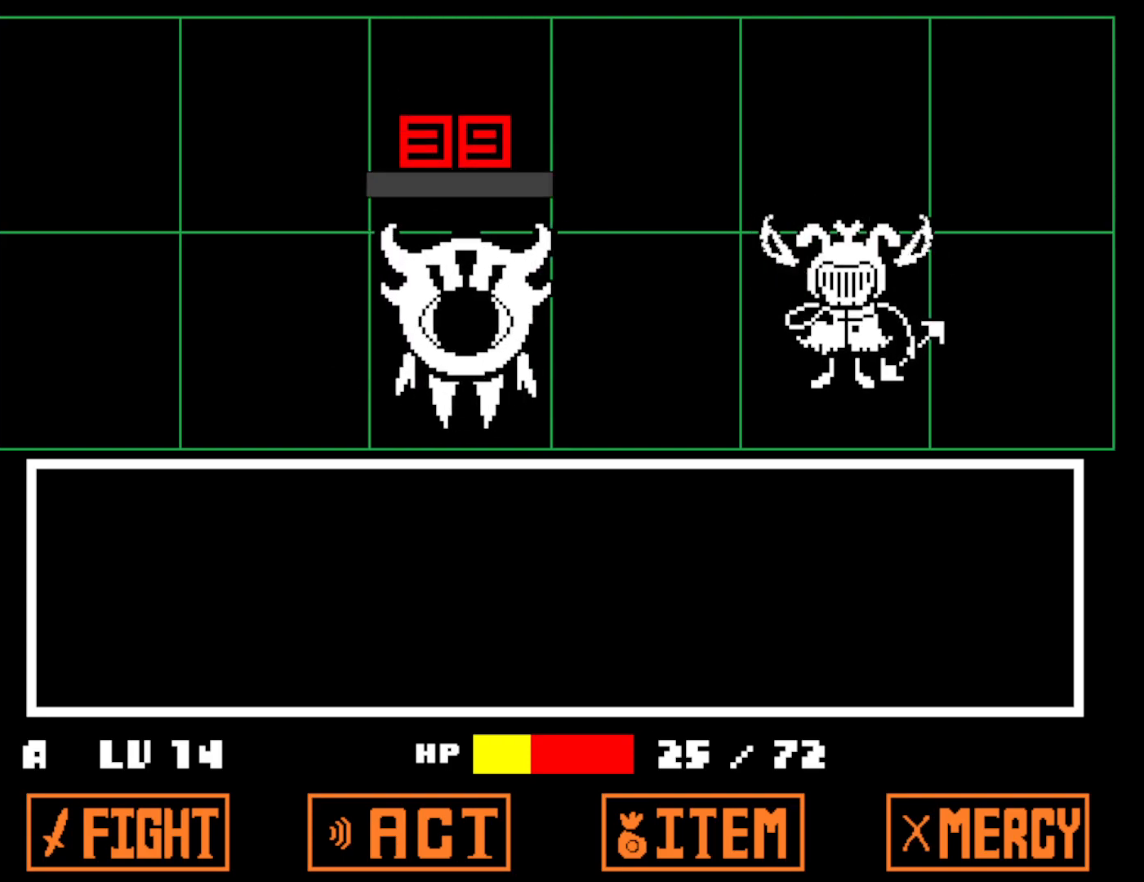
{"keys": ["right", "x"], "events": [[66, "x", "down"], [66, "z", "up"], [116, "x", "up"], [150, "z", "down"], [200, "x", "down"], [200, "z", "up"], [266, "x", "up"], [350, "x", "down"], [416, "x", "up"], [416, "z", "down"], [483, "x", "down"], [483, "z", "up"]]}
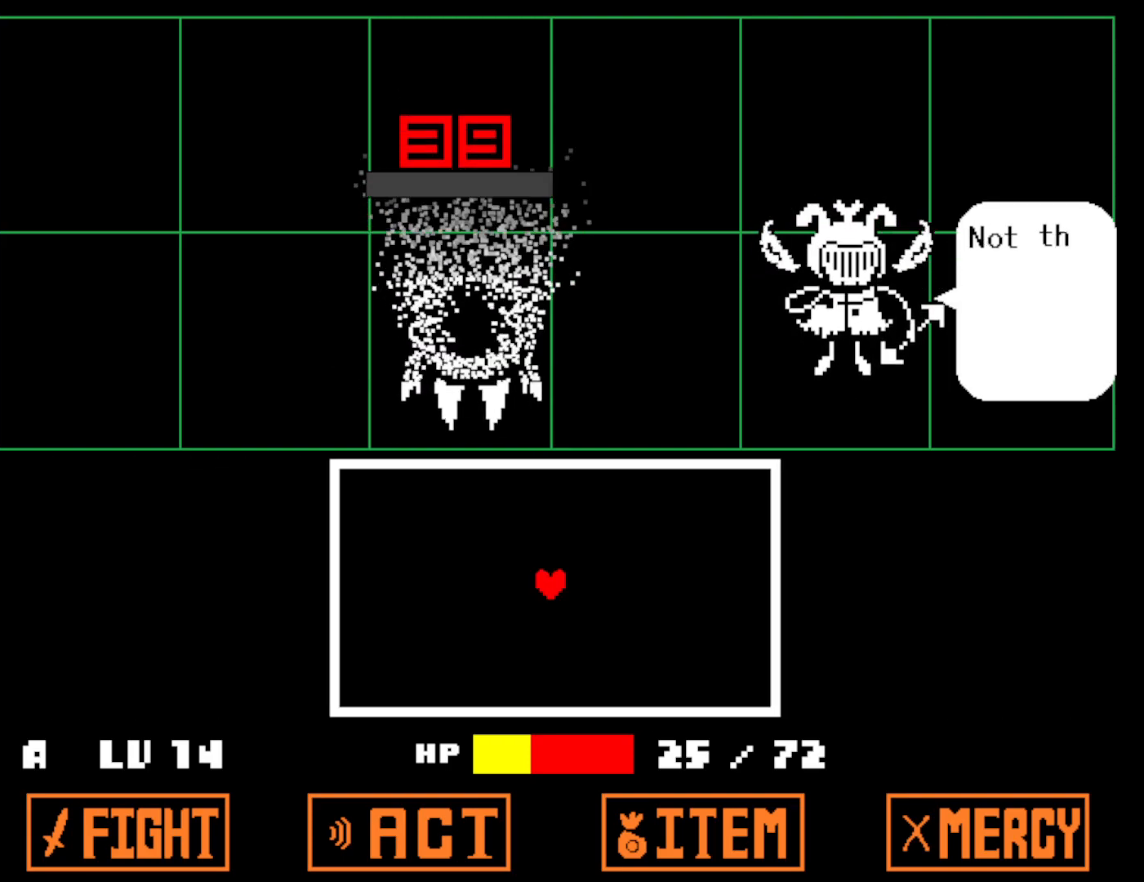
{"keys": [], "events": [[33, "x", "up"], [50, "z", "down"], [116, "x", "down"], [116, "z", "up"], [183, "x", "up"], [200, "z", "down"], [266, "x", "down"], [266, "z", "up"], [333, "x", "up"], [333, "z", "down"], [416, "right", "up"], [416, "x", "down"], [416, "z", "up"], [450, "x", "up"]]}
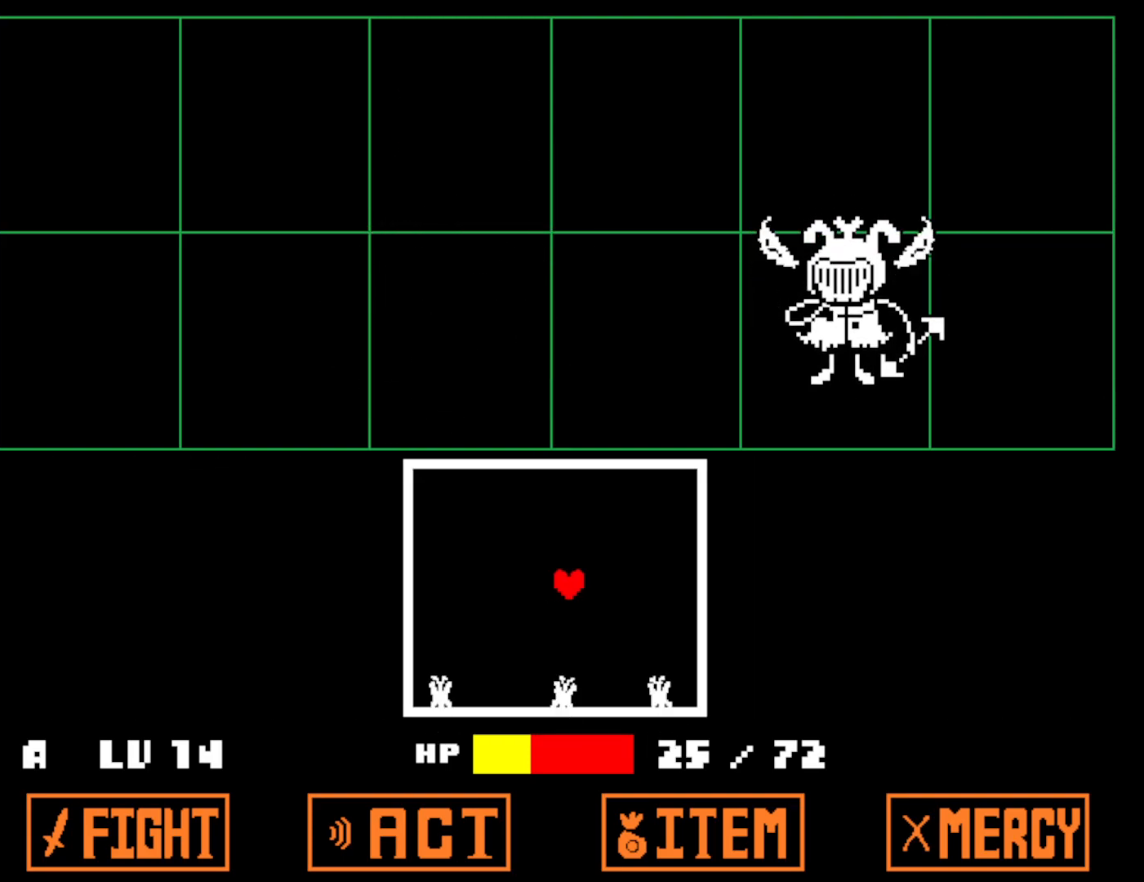
{"keys": ["left"], "events": [[316, "down", "down"], [350, "left", "down"], [400, "down", "up"]]}
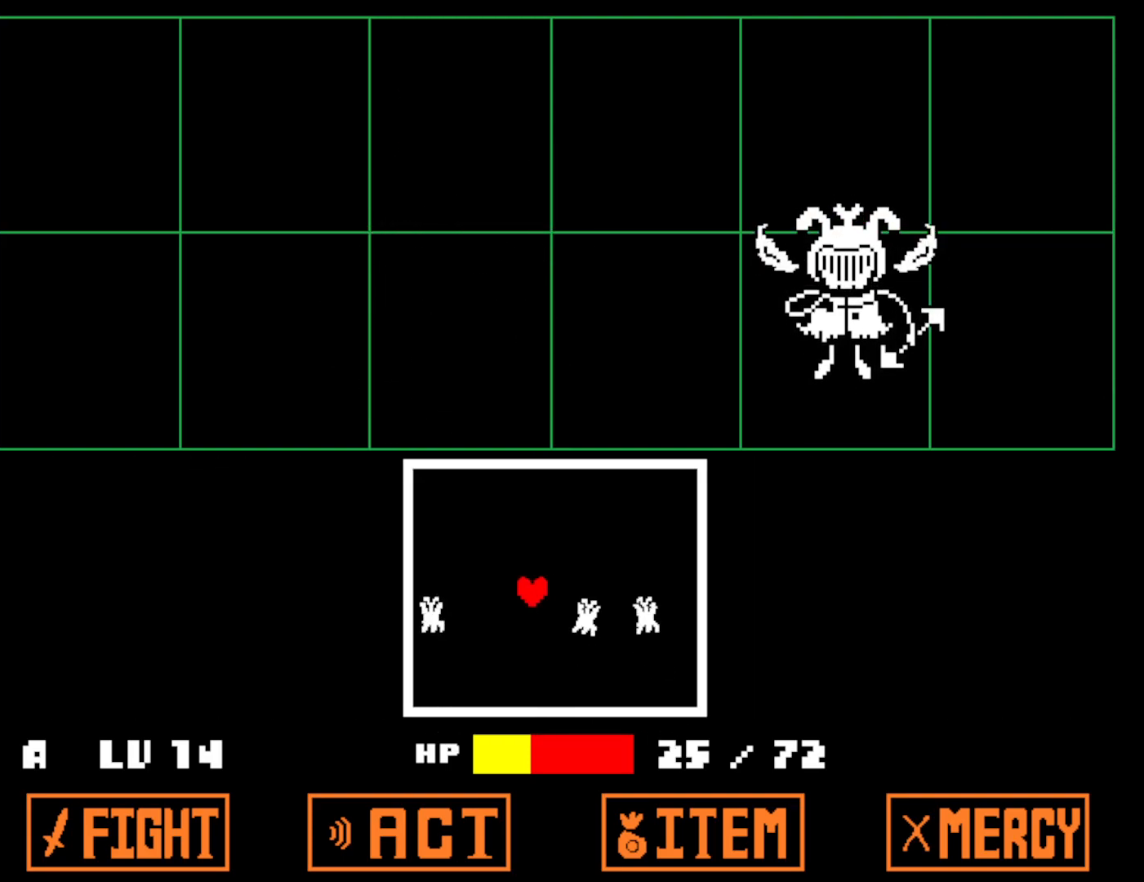
{"keys": ["left", "up"], "events": [[83, "left", "up"], [483, "left", "down"], [500, "up", "down"]]}
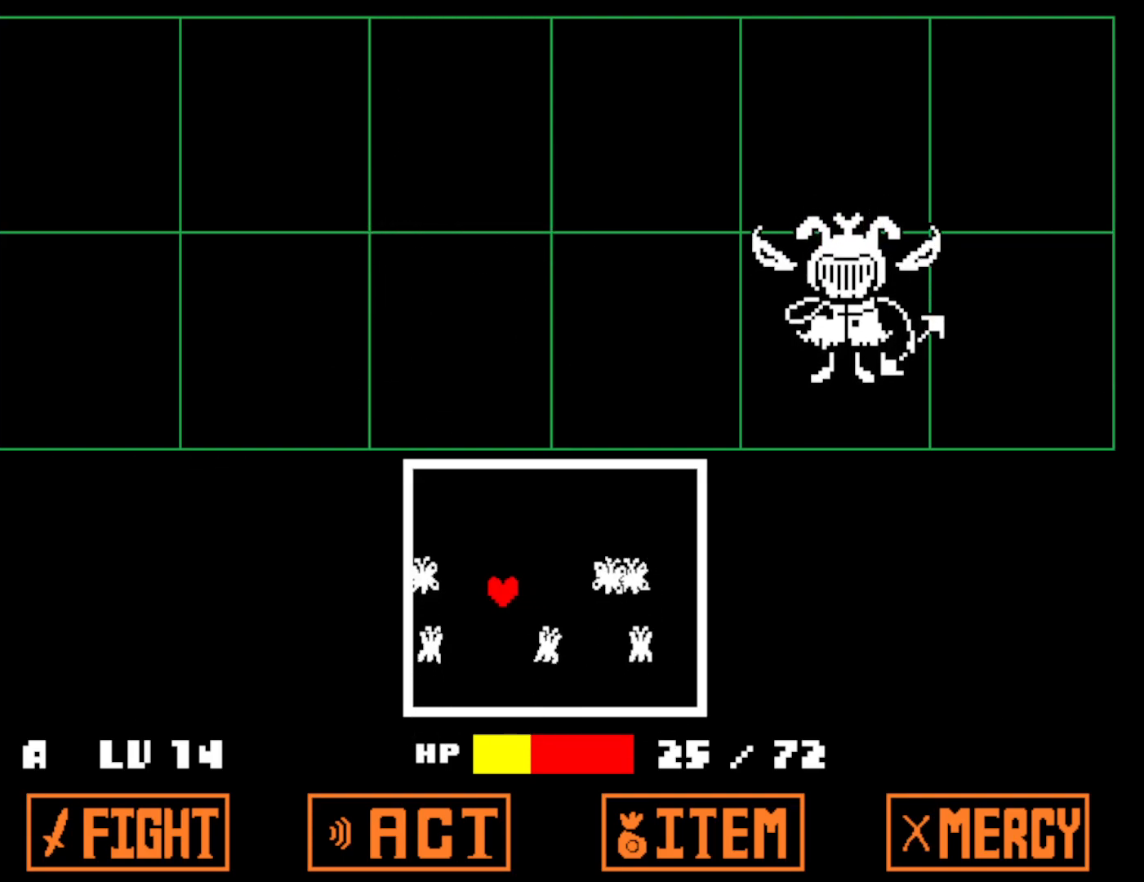
{"keys": [], "events": [[133, "left", "up"], [150, "right", "down"], [333, "right", "up"], [483, "up", "up"]]}
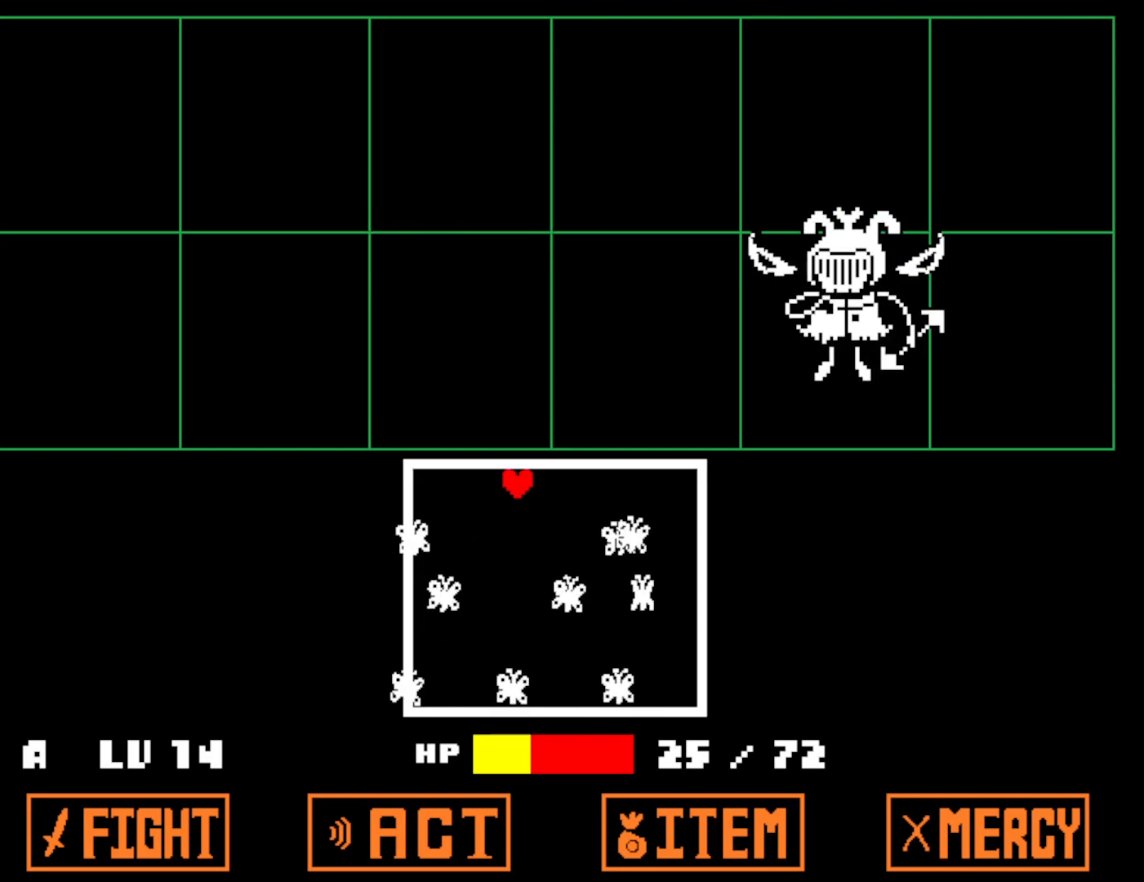
{"keys": [], "events": []}
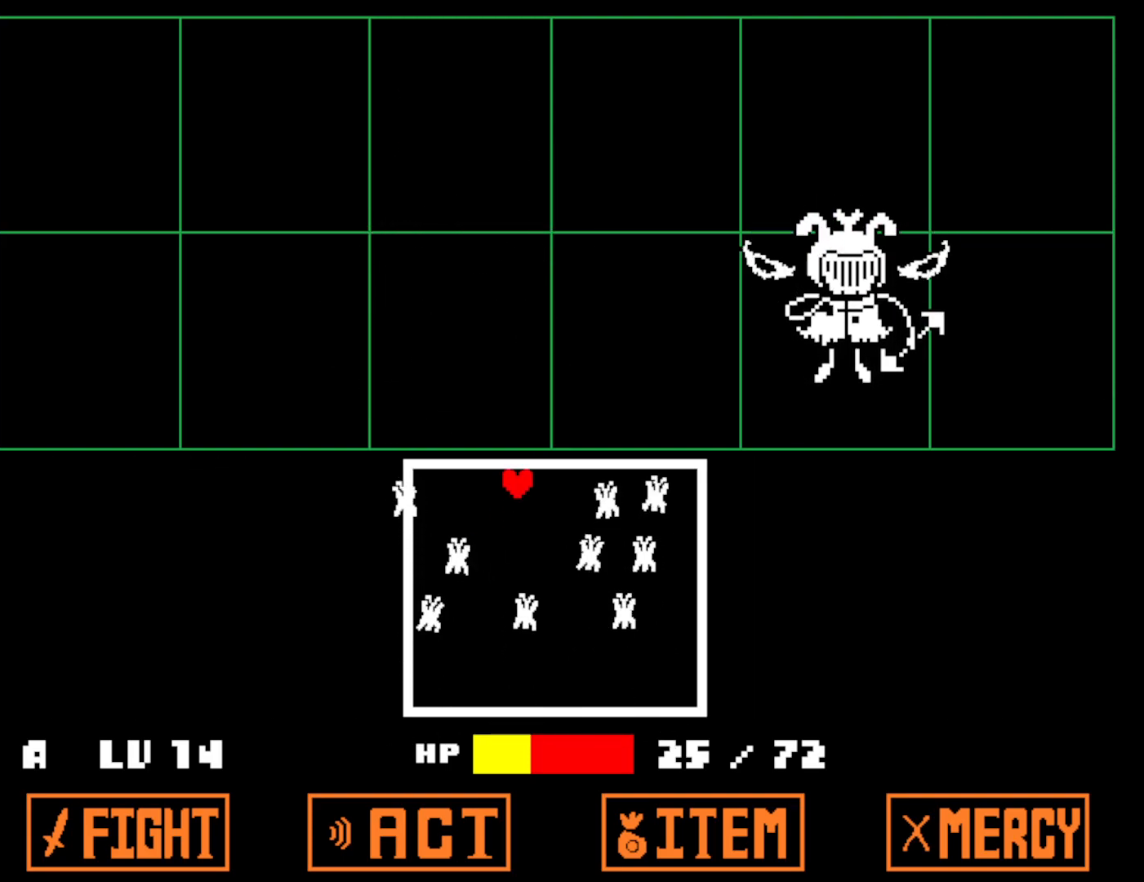
{"keys": [], "events": []}
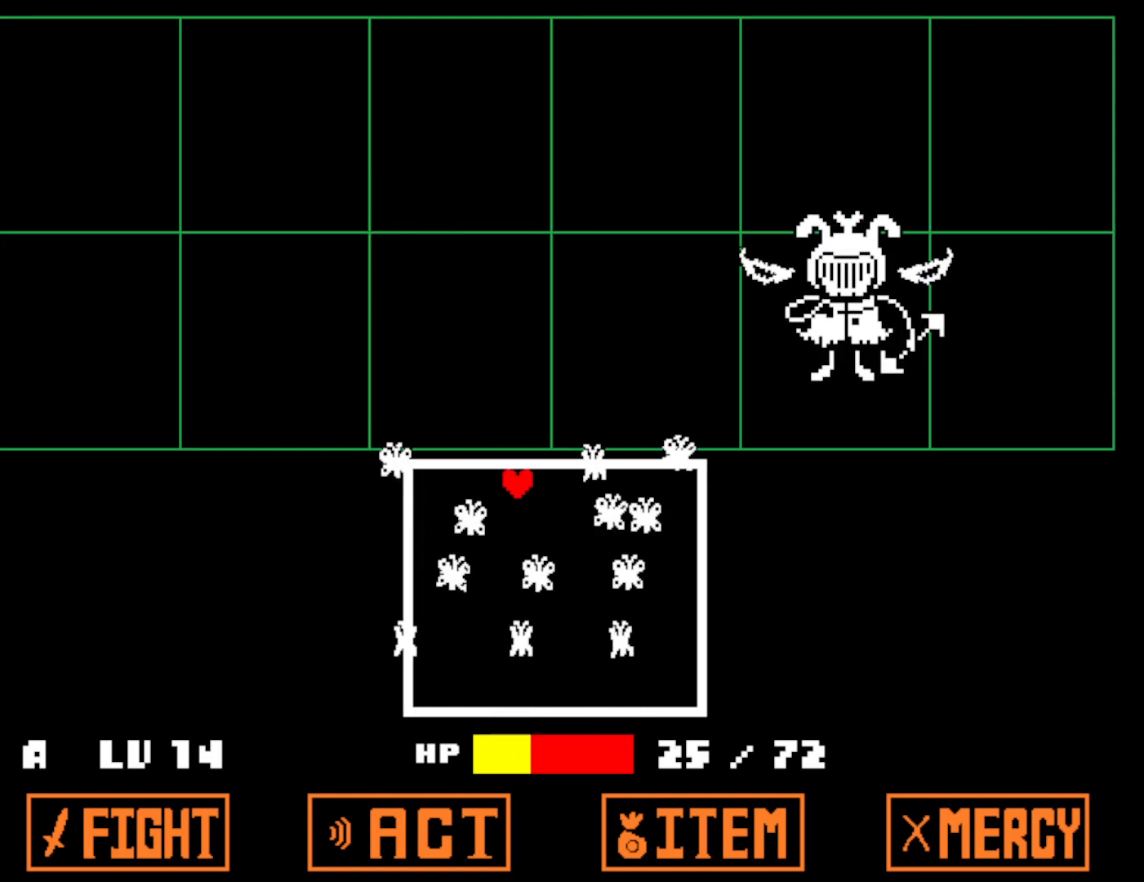
{"keys": [], "events": [[133, "right", "down"], [216, "right", "up"]]}
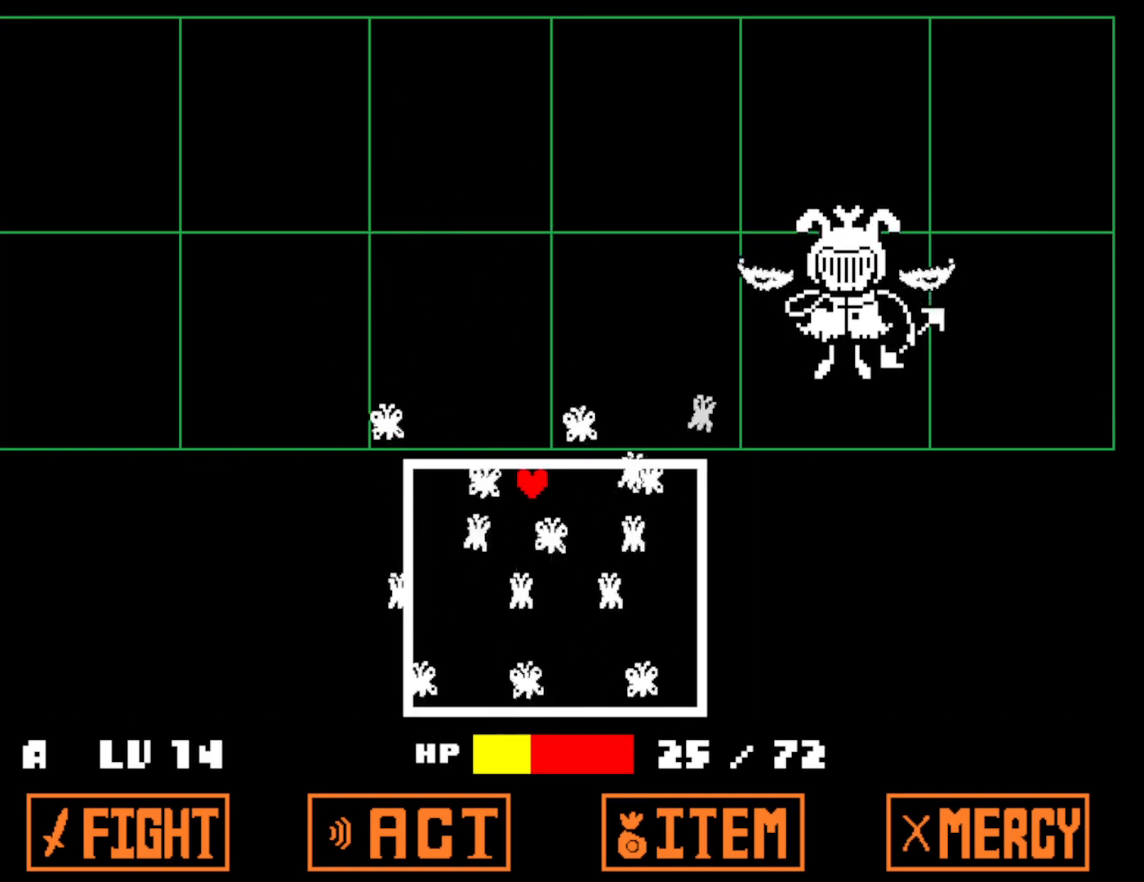
{"keys": [], "events": [[266, "left", "down"], [316, "left", "up"]]}
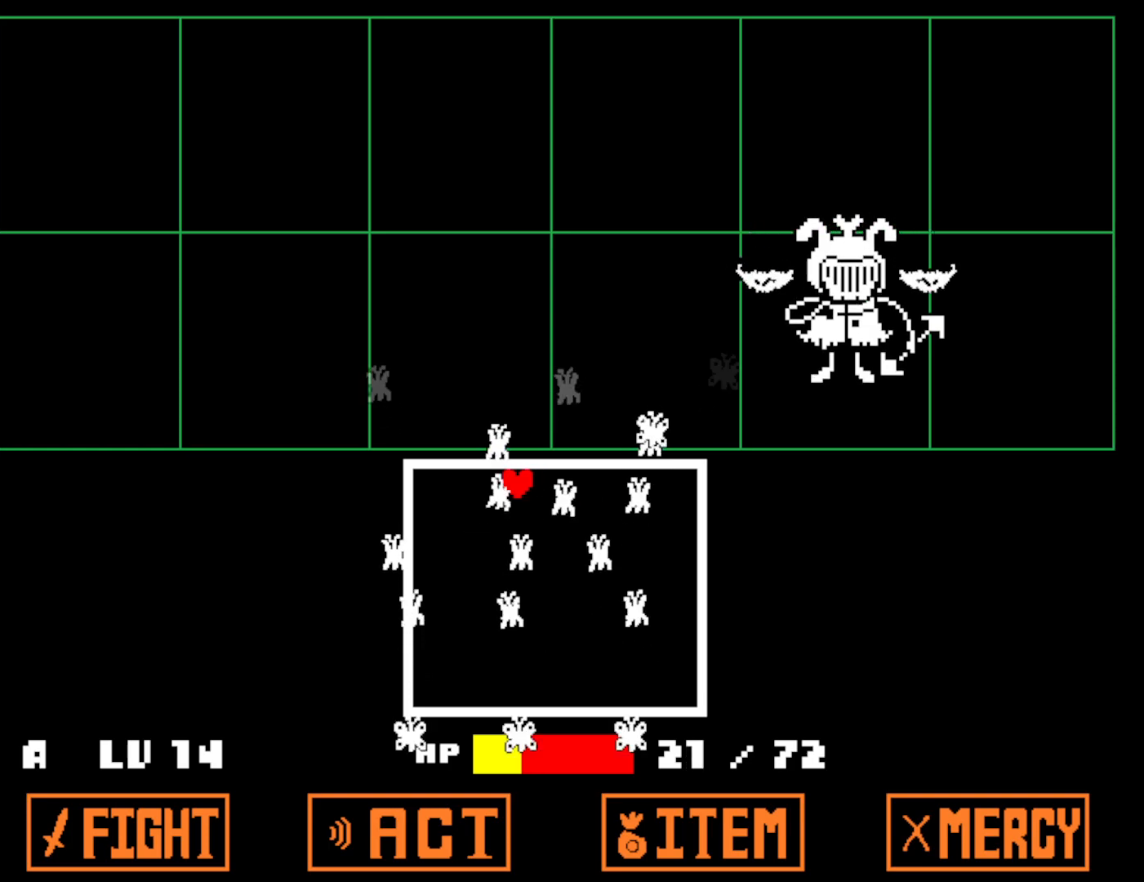
{"keys": ["down"], "events": [[166, "right", "down"], [300, "down", "down"], [400, "right", "up"]]}
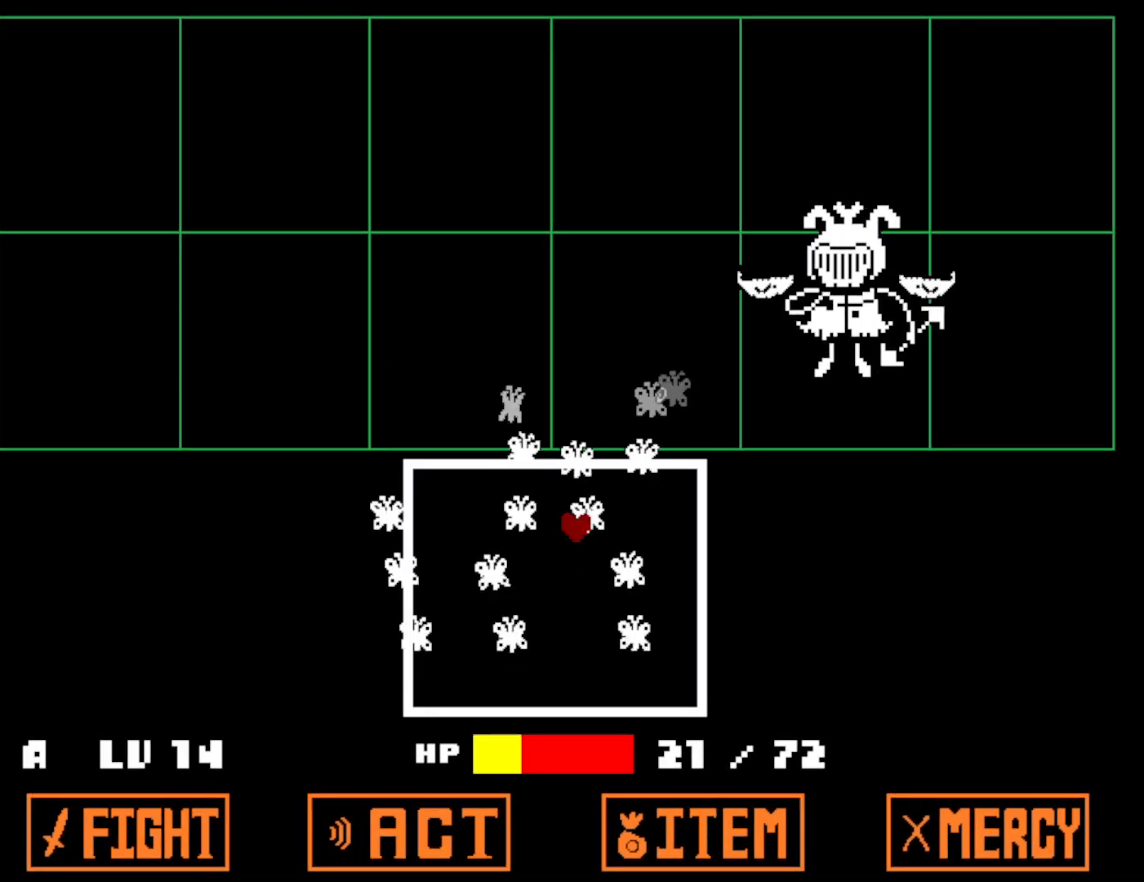
{"keys": [], "events": [[83, "left", "down"], [200, "down", "up"], [216, "left", "up"], [350, "right", "down"], [483, "right", "up"]]}
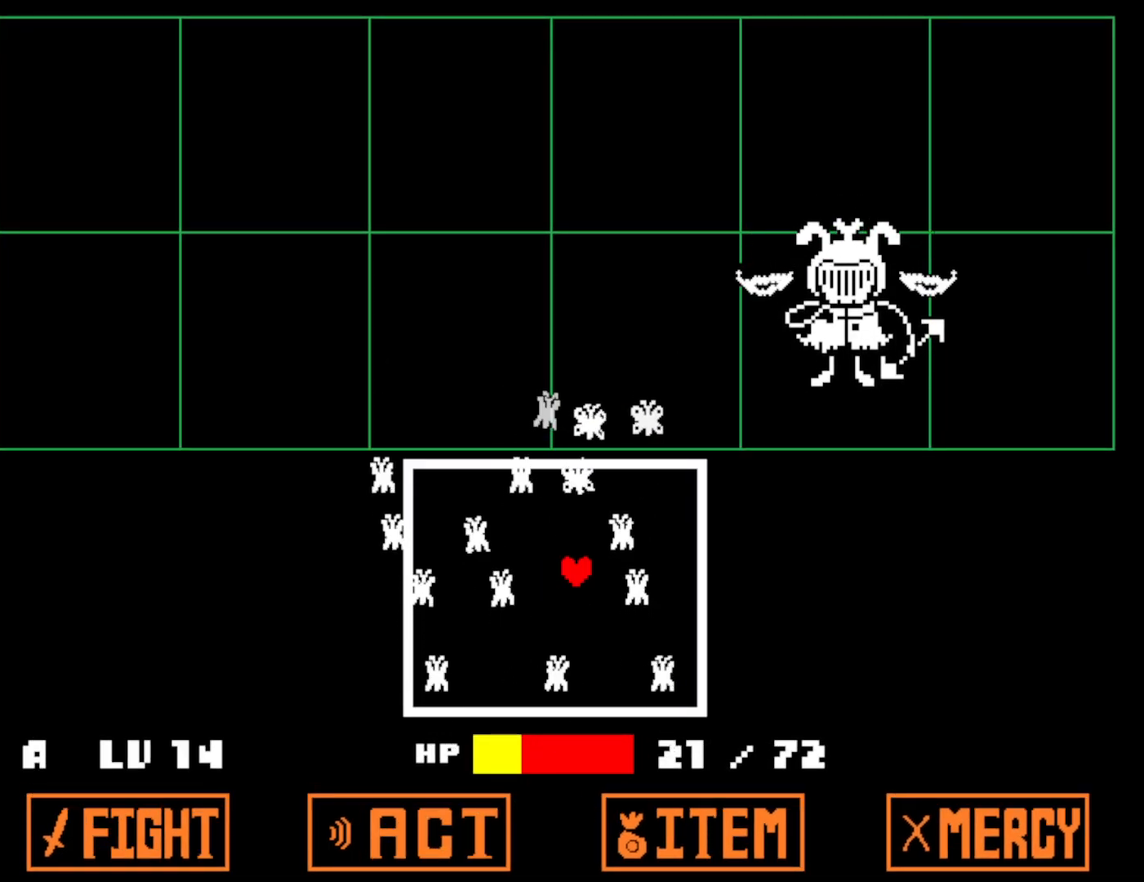
{"keys": [], "events": [[333, "right", "down"], [483, "right", "up"]]}